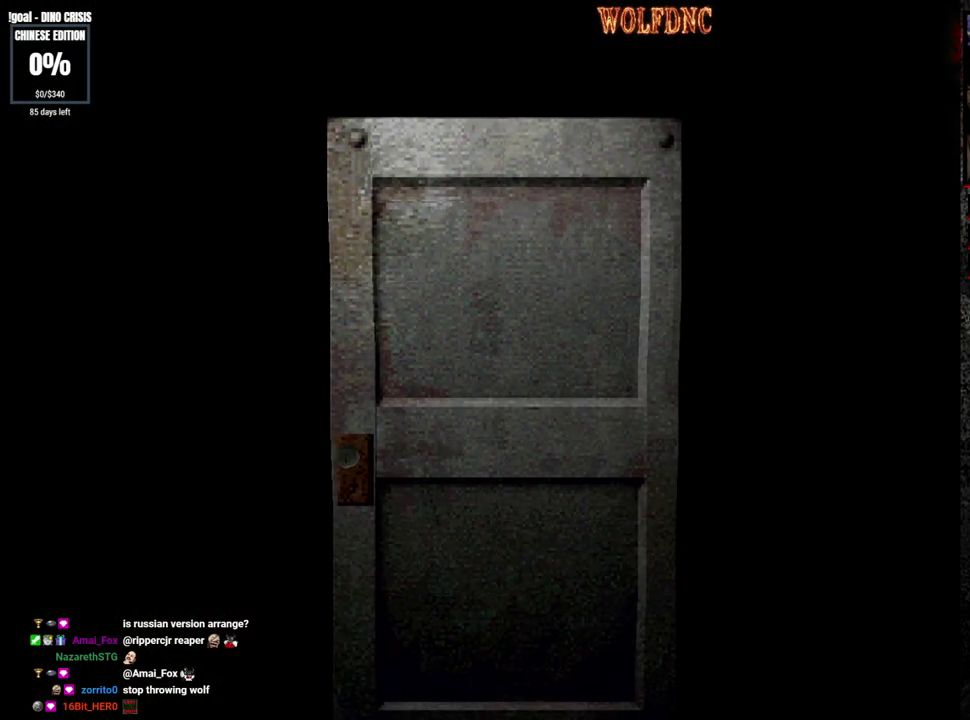
Gameplay with a controller (PlayStation layout); each line is a JSON object with the inputs held at the frame after it. "events" lists button and stick changes between this image and that frame as [ms after this image, input, new state], when the widget could be followed in between. Not read: L3 R3 SELECT.
{"buttons": ["SQUARE", "DPAD_UP"], "events": []}
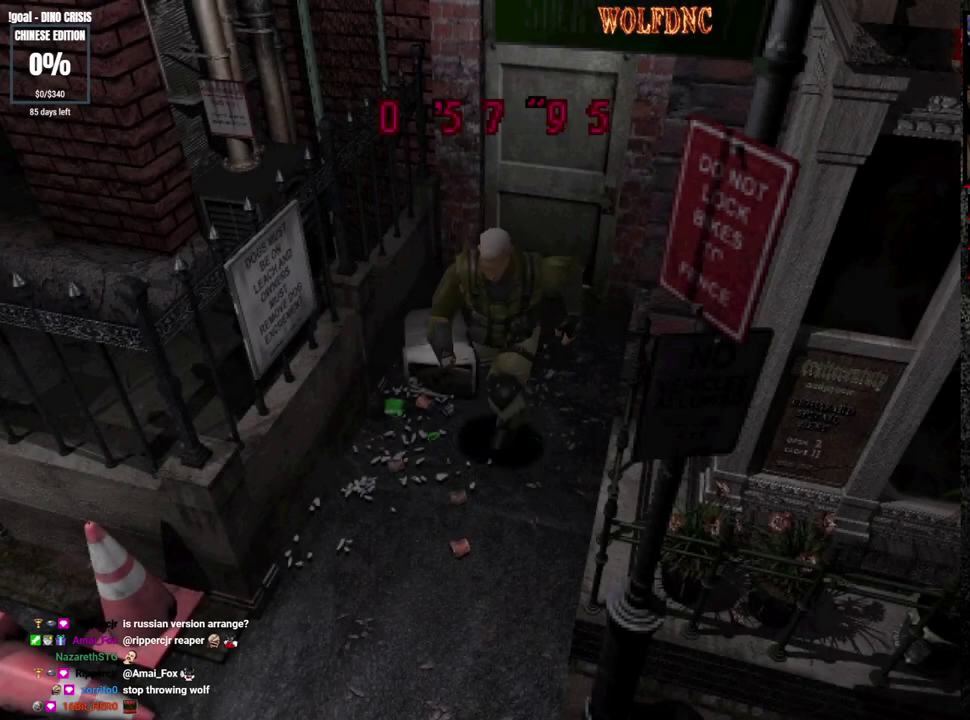
{"buttons": ["SQUARE", "DPAD_UP"], "events": [[217, "DPAD_LEFT", "down"], [450, "DPAD_LEFT", "up"]]}
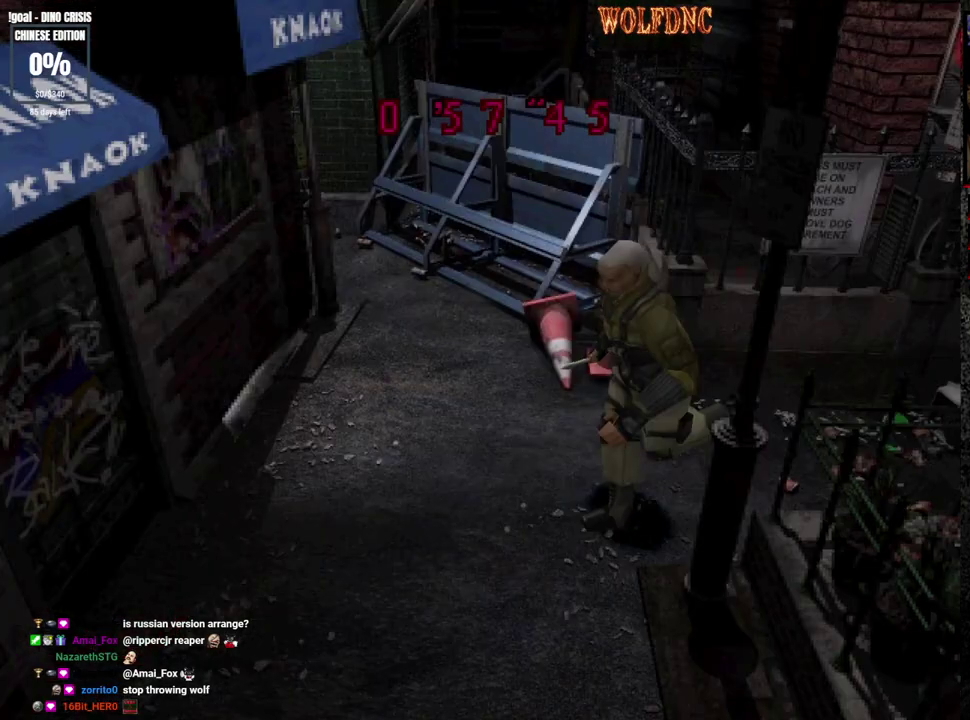
{"buttons": ["SQUARE", "DPAD_UP", "DPAD_LEFT"], "events": [[183, "DPAD_LEFT", "down"]]}
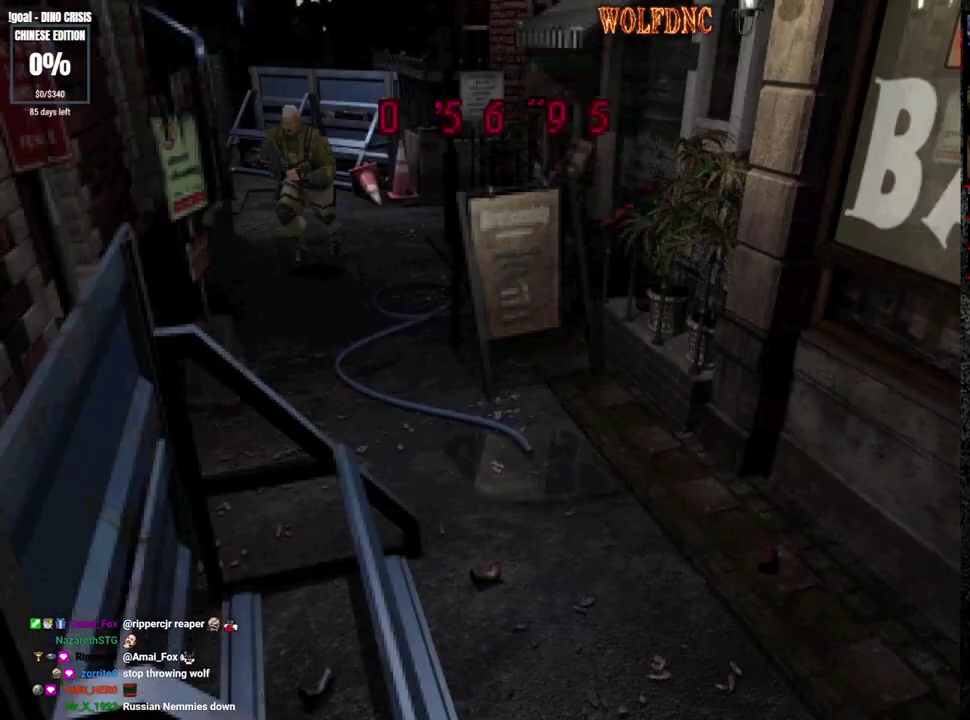
{"buttons": ["SQUARE", "DPAD_UP"], "events": [[100, "DPAD_LEFT", "up"]]}
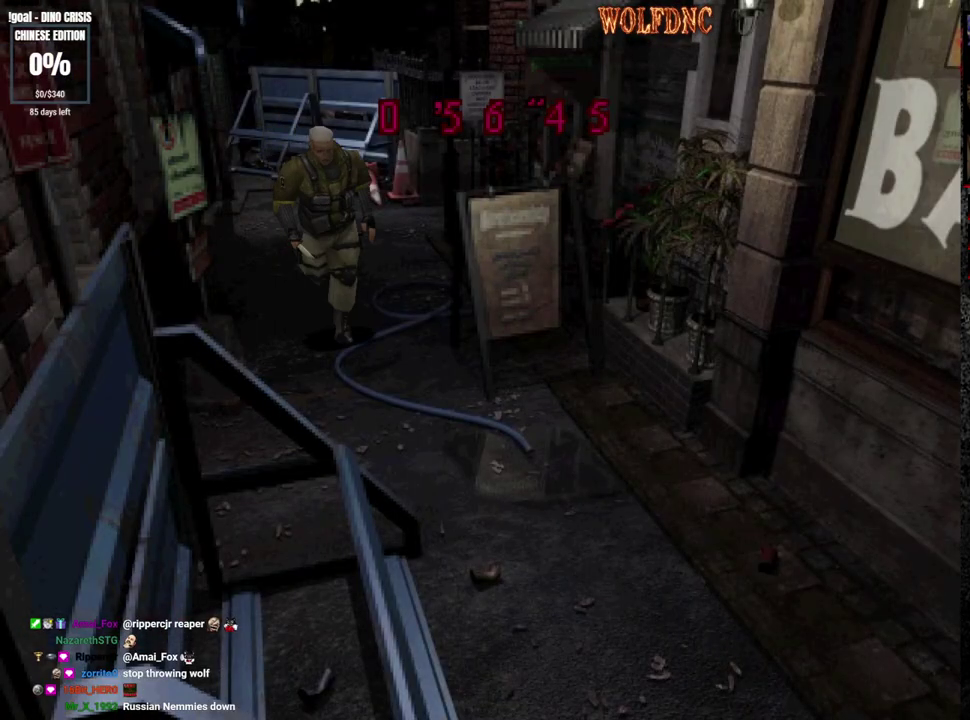
{"buttons": ["SQUARE", "DPAD_UP", "DPAD_RIGHT"], "events": [[117, "DPAD_LEFT", "down"], [300, "DPAD_LEFT", "up"], [400, "DPAD_RIGHT", "down"]]}
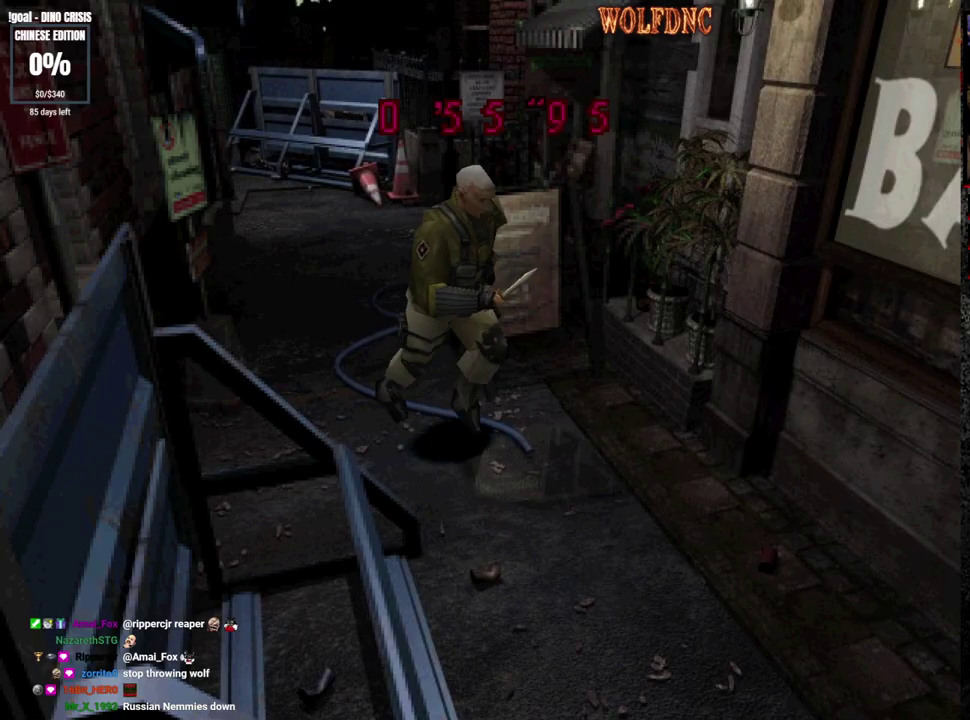
{"buttons": ["SQUARE", "DPAD_UP"], "events": [[83, "DPAD_RIGHT", "up"]]}
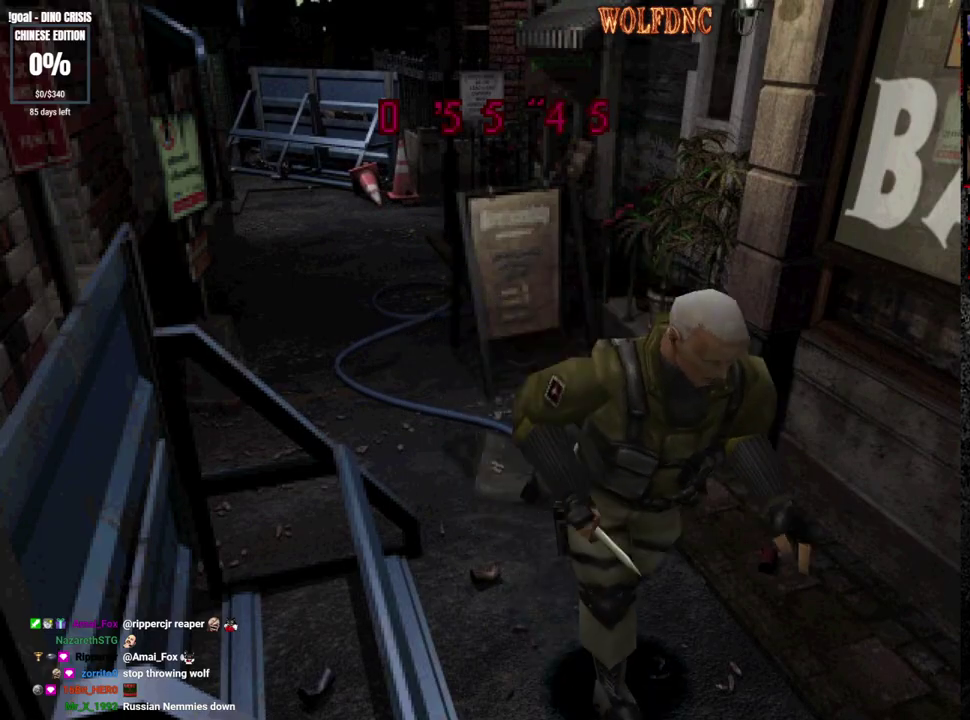
{"buttons": ["SQUARE", "DPAD_UP"], "events": [[200, "DPAD_RIGHT", "down"], [283, "DPAD_RIGHT", "up"]]}
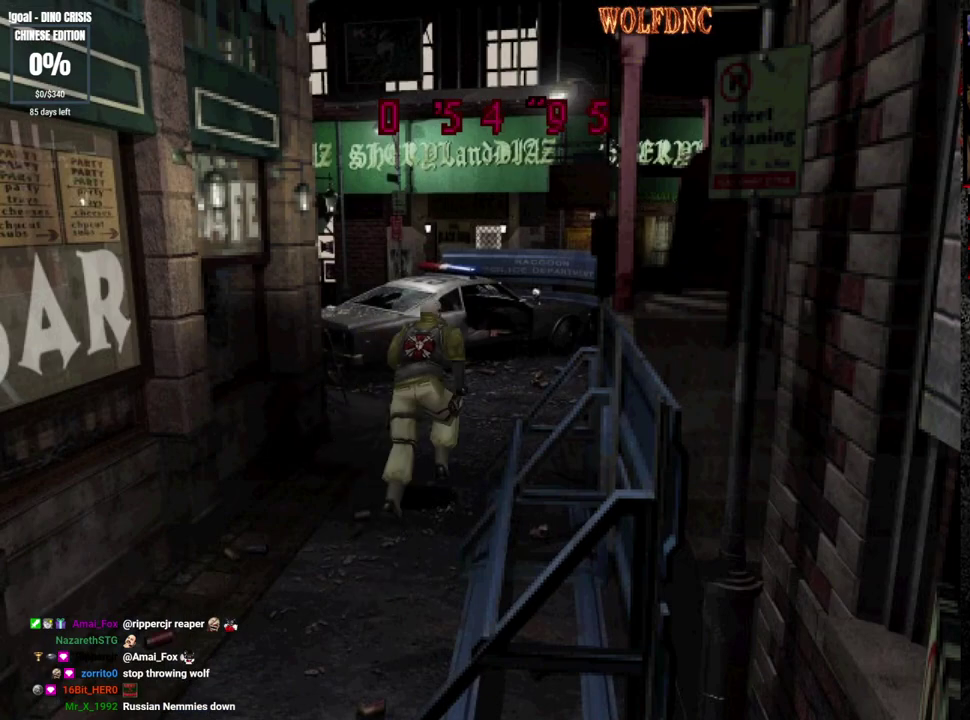
{"buttons": ["SQUARE", "DPAD_UP"], "events": [[350, "DPAD_RIGHT", "down"], [400, "DPAD_RIGHT", "up"]]}
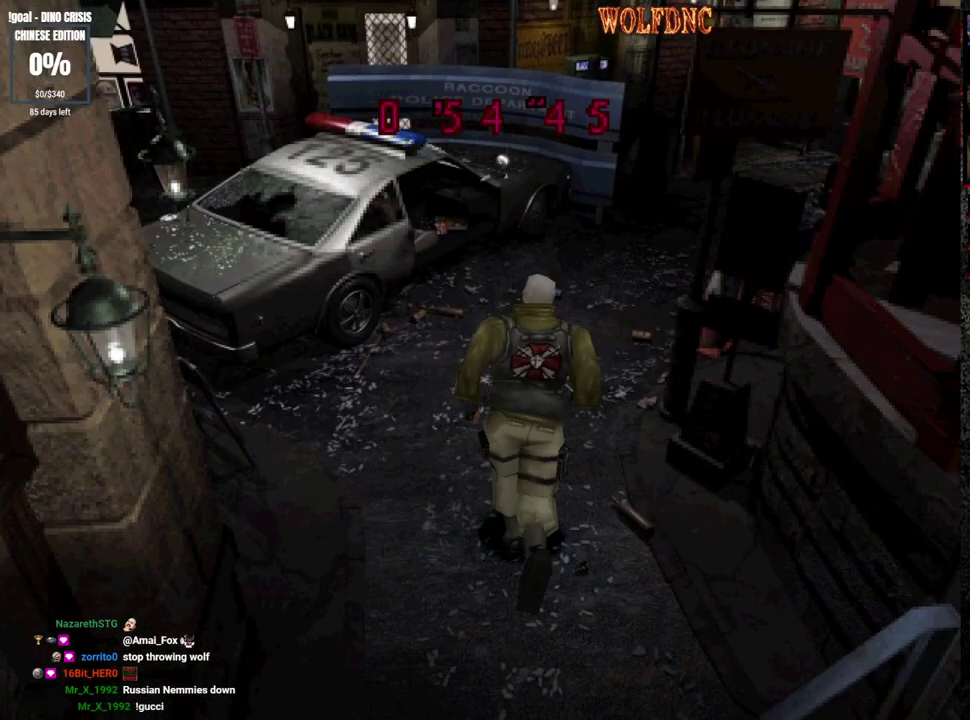
{"buttons": ["SQUARE", "DPAD_UP", "DPAD_RIGHT"], "events": [[367, "DPAD_RIGHT", "down"]]}
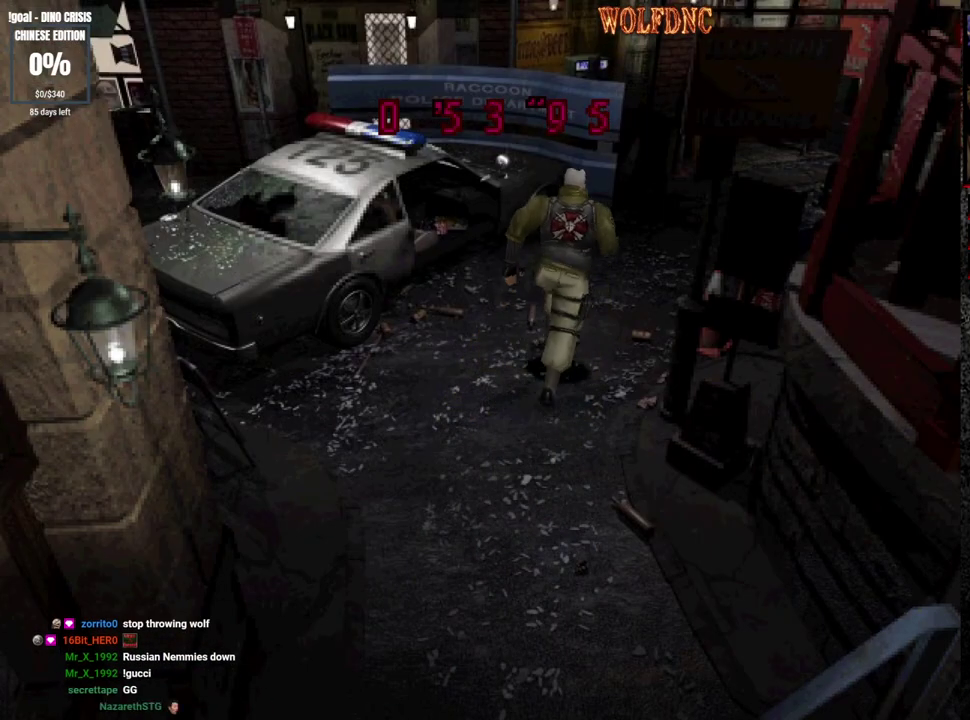
{"buttons": ["SQUARE", "DPAD_UP", "DPAD_RIGHT"], "events": [[17, "DPAD_RIGHT", "up"], [483, "DPAD_RIGHT", "down"]]}
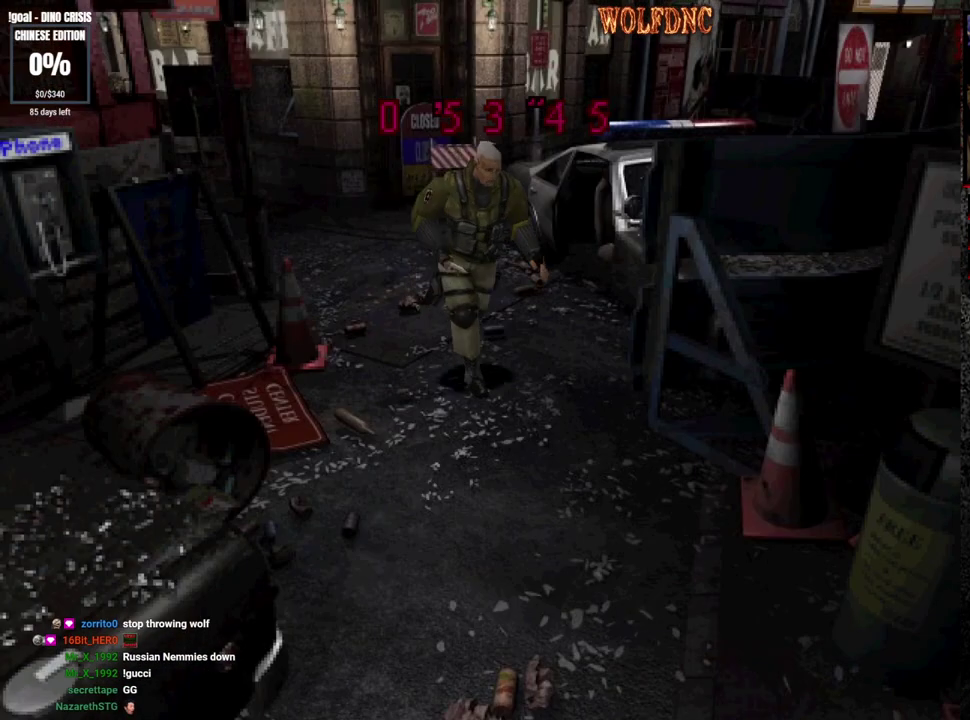
{"buttons": ["SQUARE", "DPAD_UP"], "events": [[67, "DPAD_RIGHT", "up"], [267, "DPAD_RIGHT", "down"], [450, "DPAD_RIGHT", "up"]]}
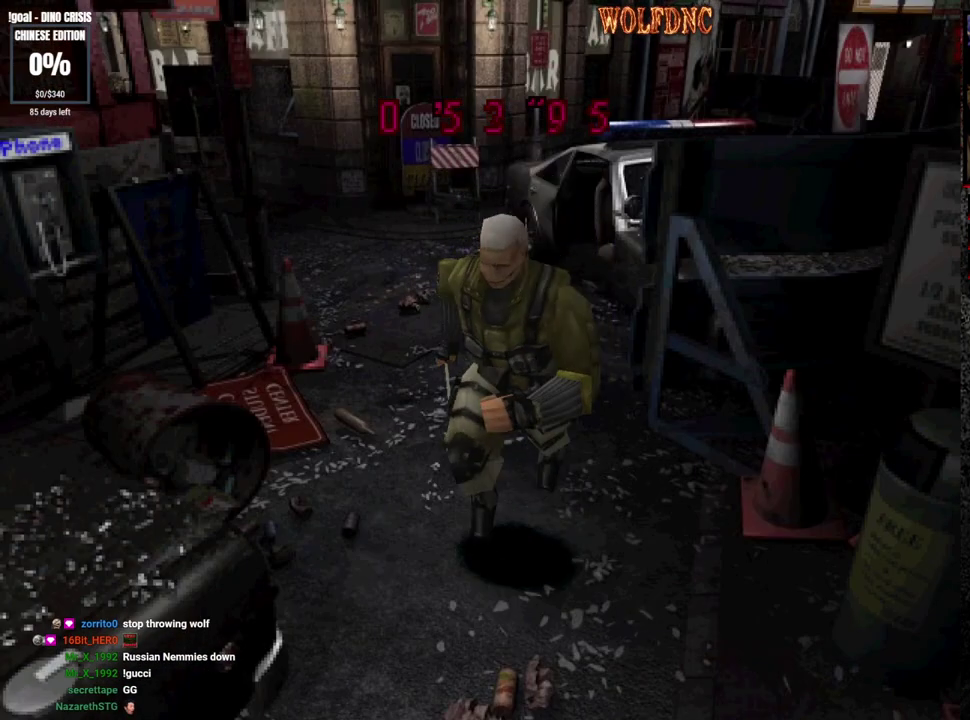
{"buttons": ["SQUARE", "DPAD_UP"], "events": []}
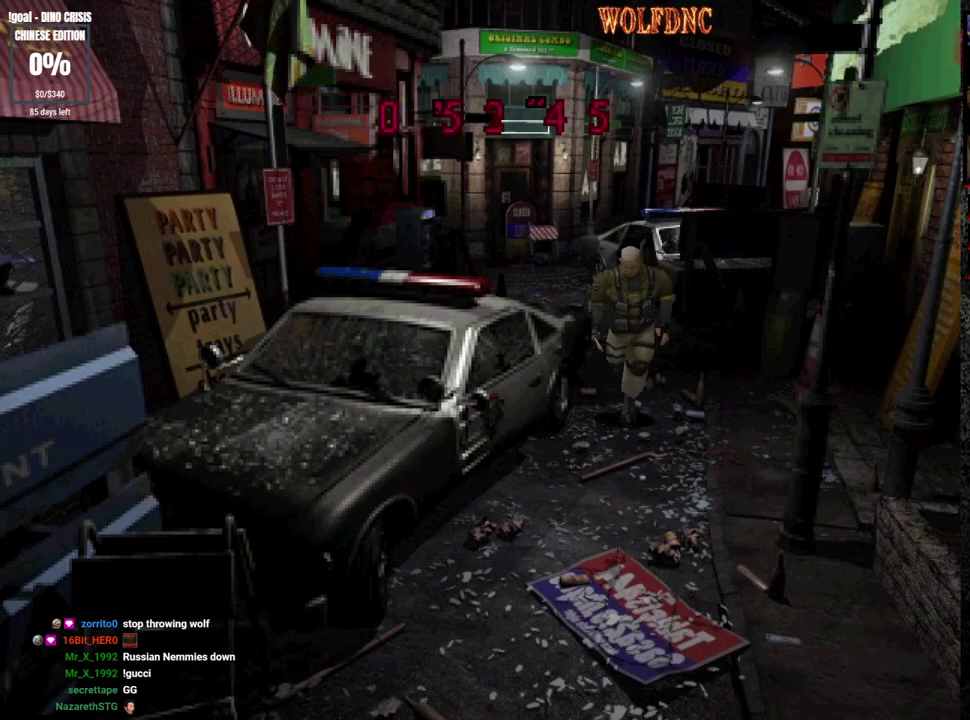
{"buttons": ["SQUARE", "DPAD_UP"], "events": []}
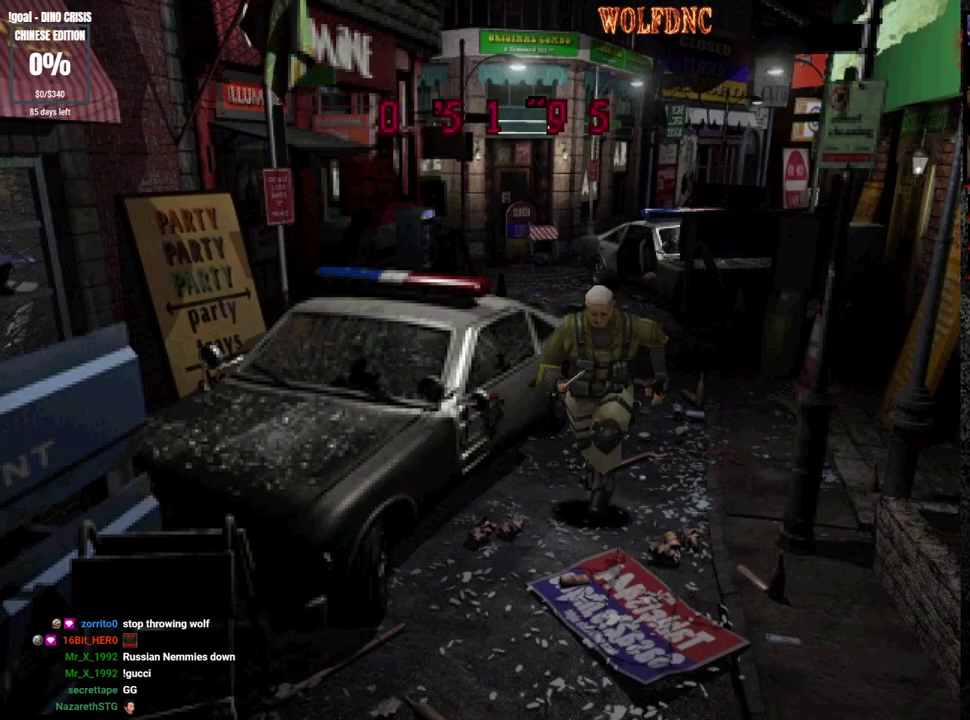
{"buttons": ["SQUARE", "DPAD_UP"], "events": []}
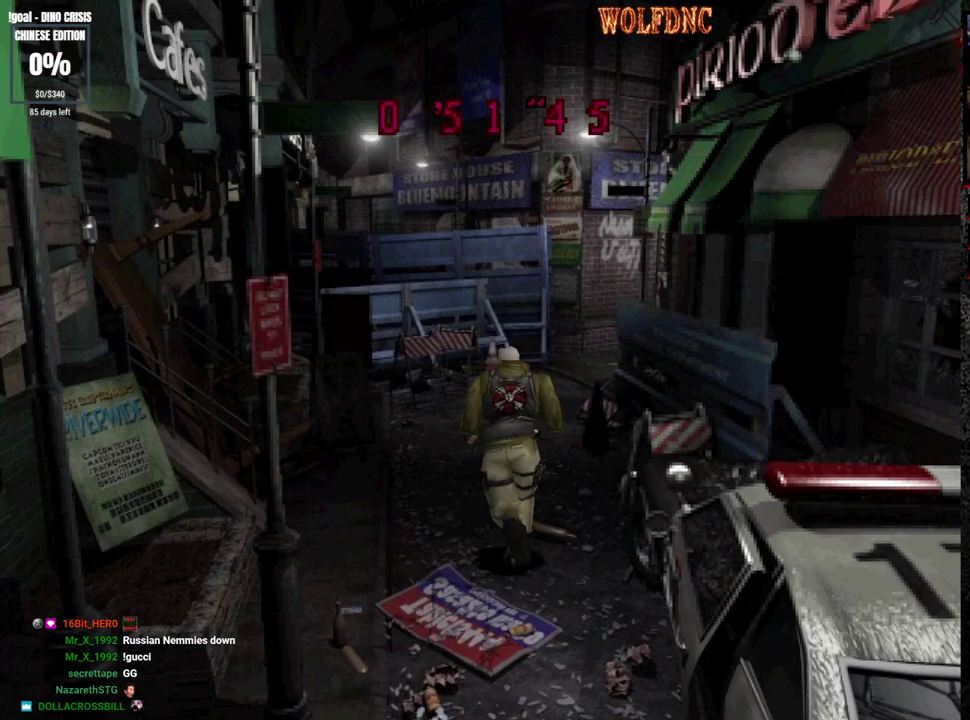
{"buttons": ["SQUARE", "DPAD_UP"], "events": []}
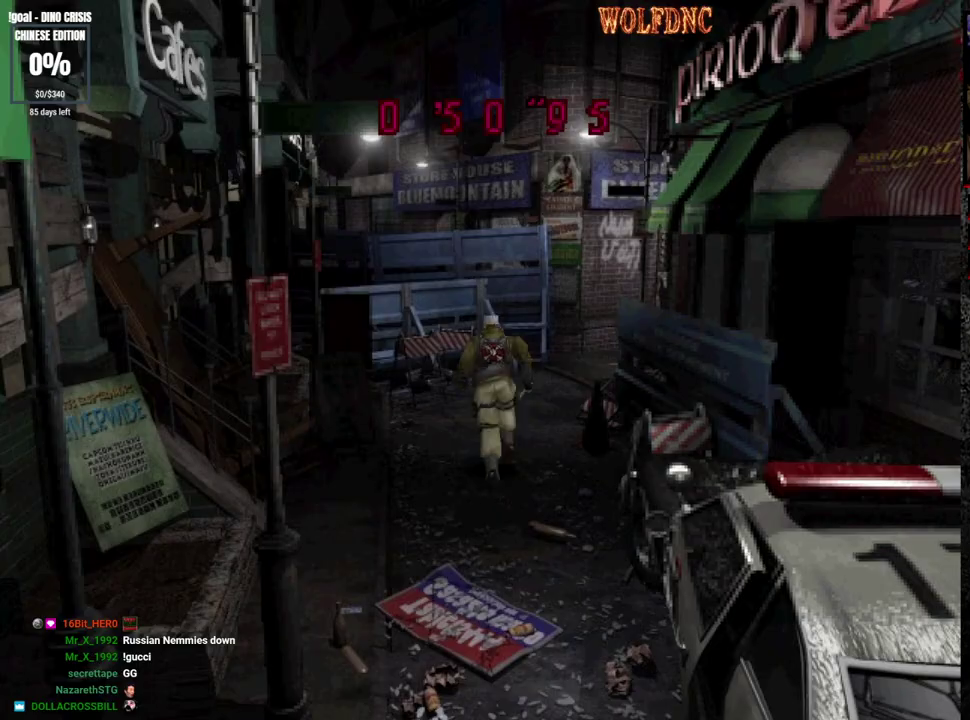
{"buttons": ["SQUARE", "DPAD_UP"], "events": [[383, "DPAD_RIGHT", "down"], [483, "DPAD_RIGHT", "up"]]}
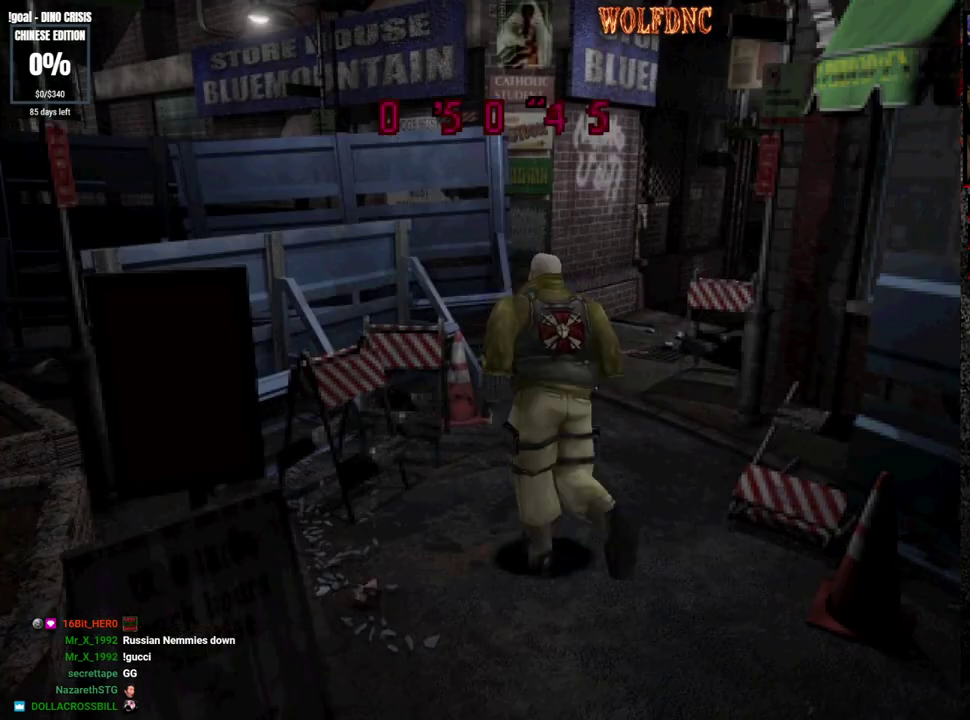
{"buttons": ["SQUARE", "DPAD_UP"], "events": [[350, "DPAD_RIGHT", "down"], [500, "DPAD_RIGHT", "up"]]}
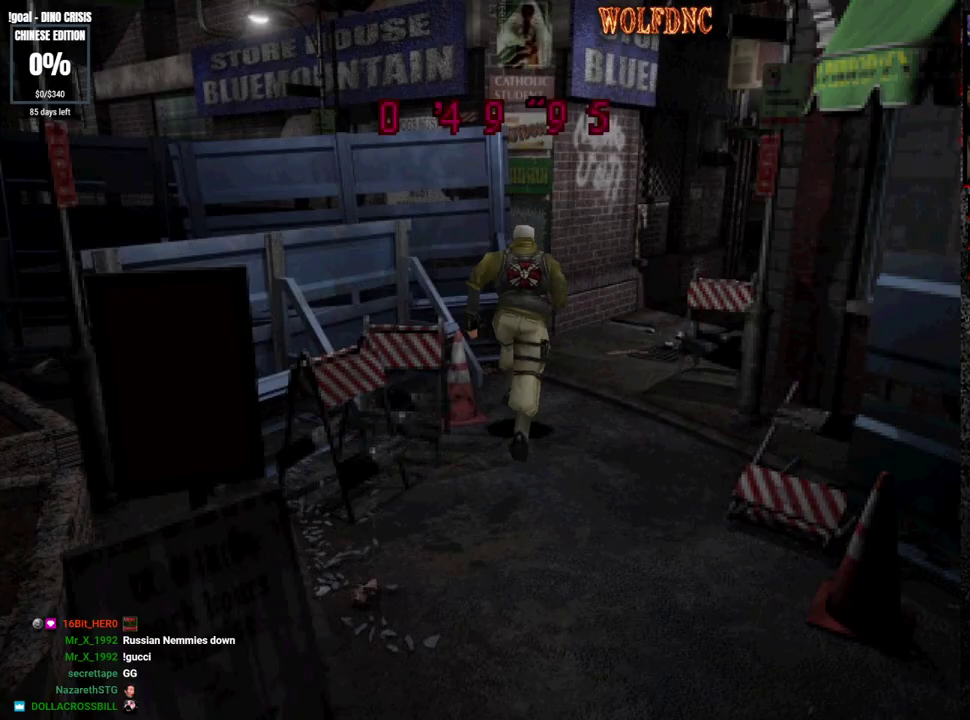
{"buttons": ["SQUARE", "DPAD_UP"], "events": [[417, "DPAD_RIGHT", "down"], [467, "DPAD_RIGHT", "up"]]}
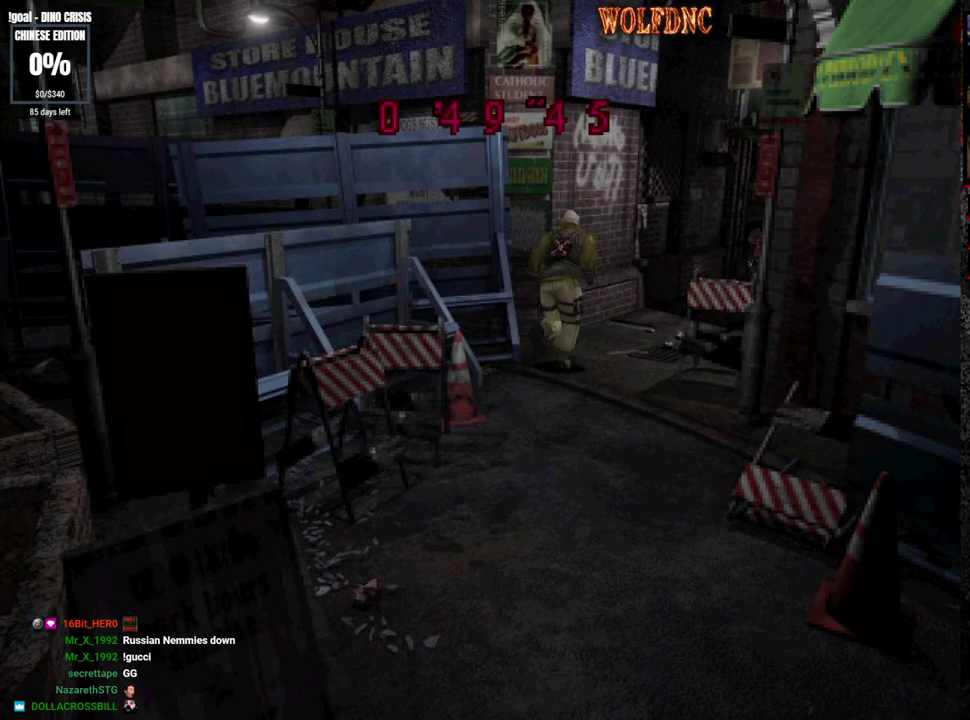
{"buttons": ["SQUARE", "DPAD_UP"], "events": []}
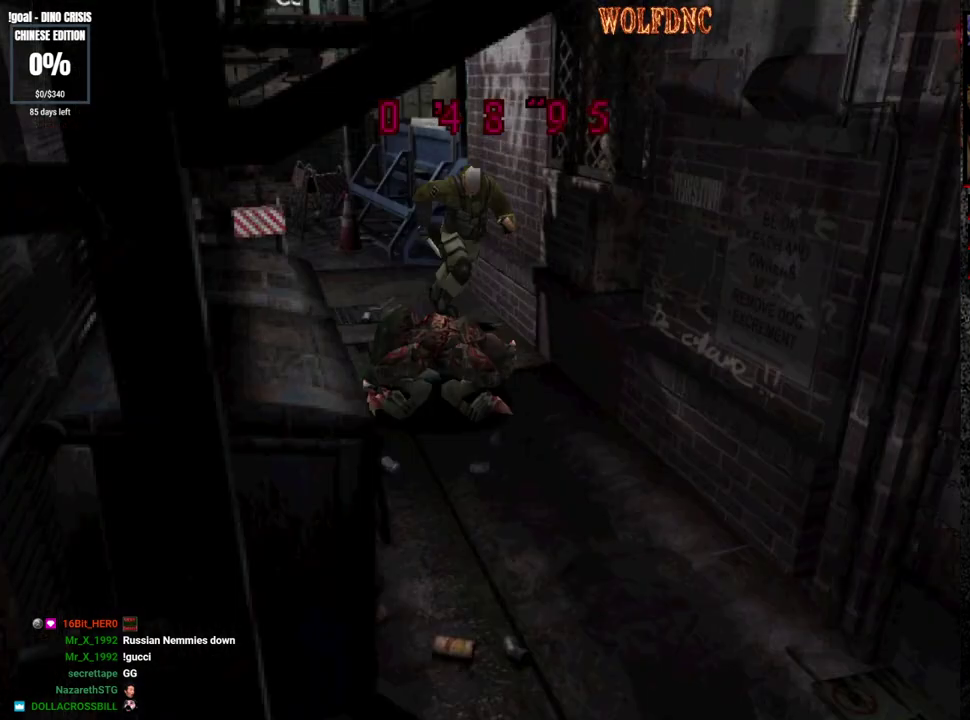
{"buttons": ["SQUARE", "DPAD_UP"], "events": [[33, "DPAD_RIGHT", "down"], [450, "DPAD_RIGHT", "up"]]}
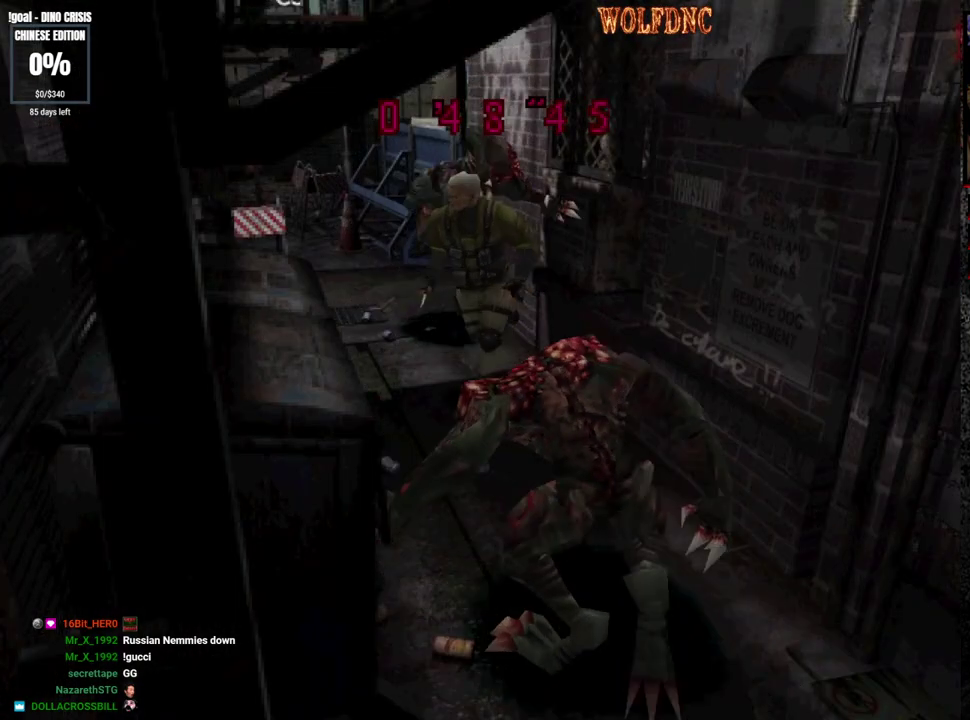
{"buttons": ["SQUARE", "DPAD_UP"], "events": [[83, "DPAD_LEFT", "down"], [417, "DPAD_LEFT", "up"]]}
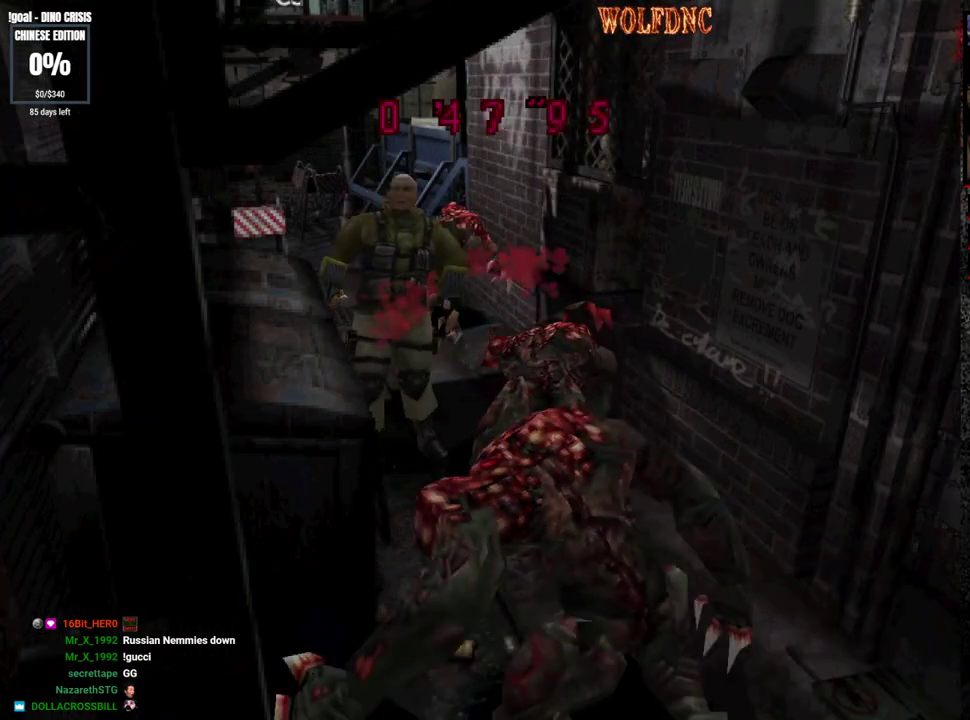
{"buttons": ["SQUARE", "DPAD_UP", "DPAD_LEFT"], "events": [[250, "DPAD_LEFT", "down"], [333, "DPAD_LEFT", "up"], [433, "DPAD_LEFT", "down"]]}
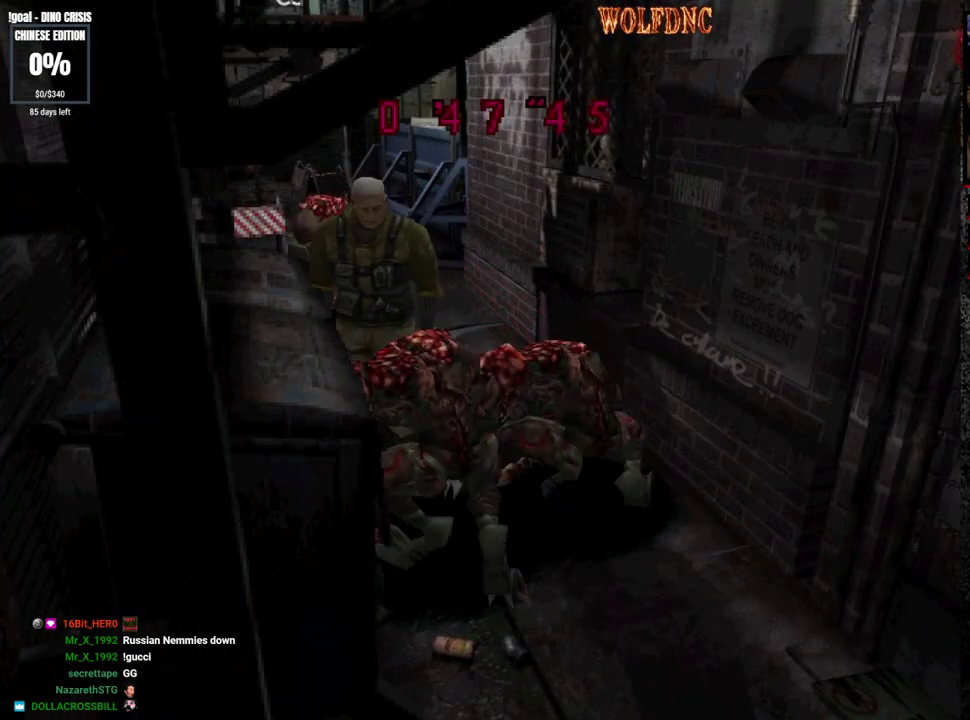
{"buttons": ["SQUARE", "DPAD_UP"], "events": [[117, "DPAD_LEFT", "up"], [300, "DPAD_LEFT", "down"], [450, "DPAD_LEFT", "up"]]}
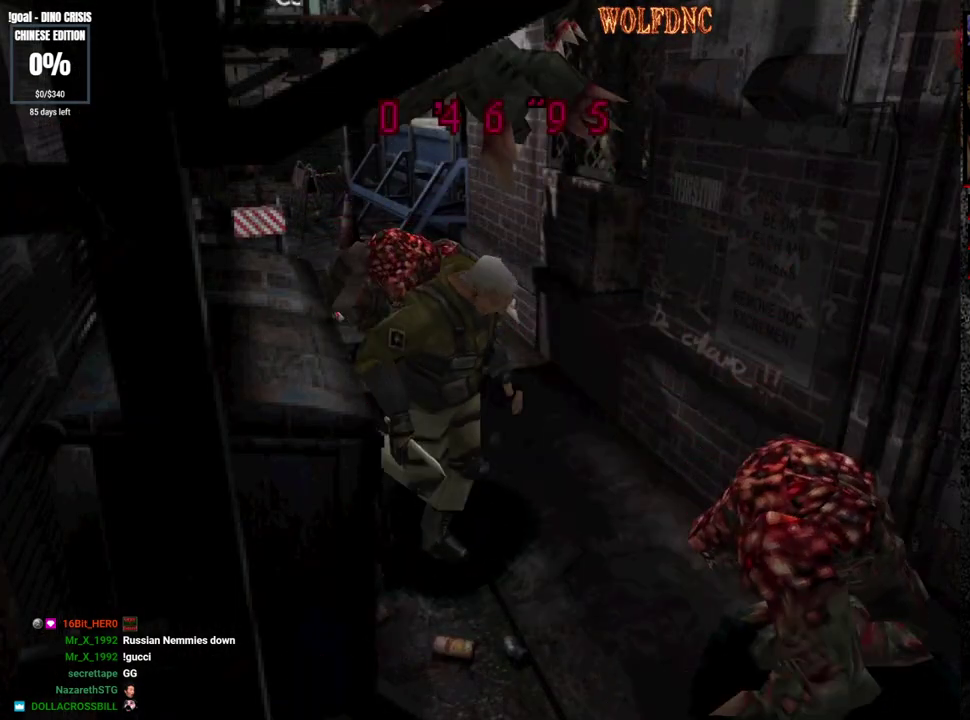
{"buttons": ["SQUARE", "DPAD_UP"], "events": [[317, "DPAD_RIGHT", "down"], [417, "DPAD_RIGHT", "up"]]}
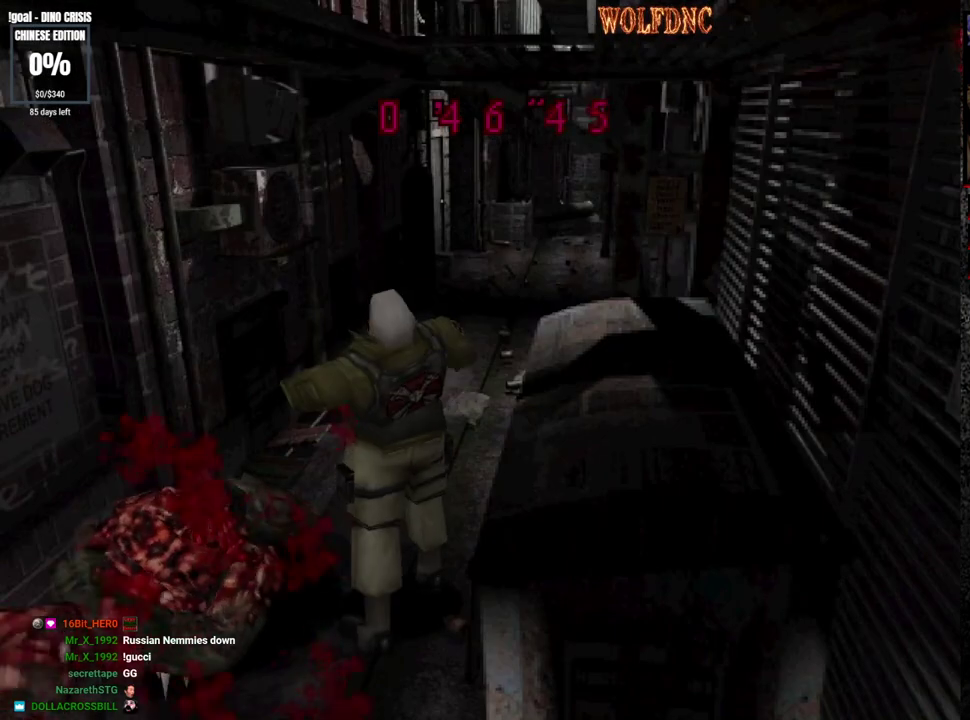
{"buttons": ["SQUARE", "DPAD_UP"], "events": [[250, "DPAD_RIGHT", "down"], [383, "DPAD_RIGHT", "up"]]}
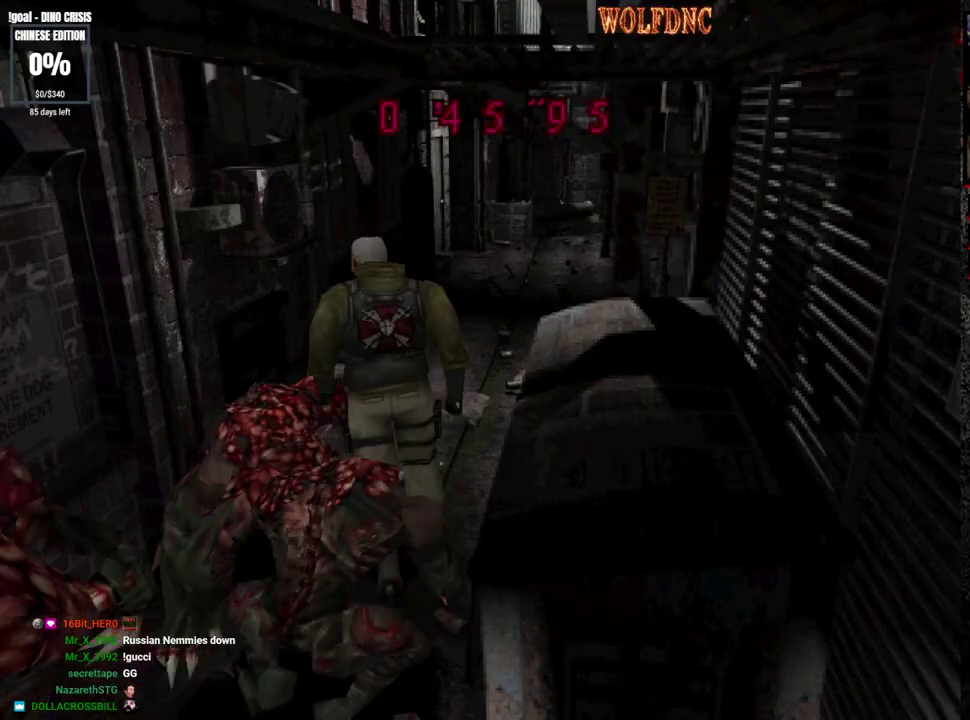
{"buttons": ["SQUARE", "DPAD_UP"], "events": [[317, "DPAD_RIGHT", "down"], [450, "DPAD_RIGHT", "up"]]}
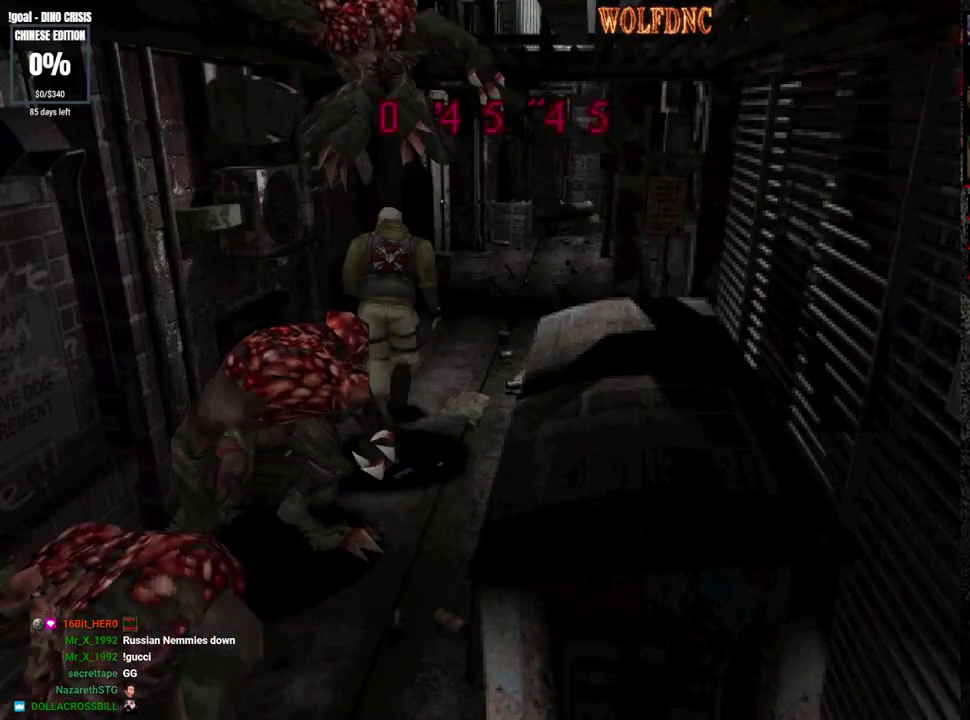
{"buttons": ["SQUARE", "DPAD_UP"], "events": []}
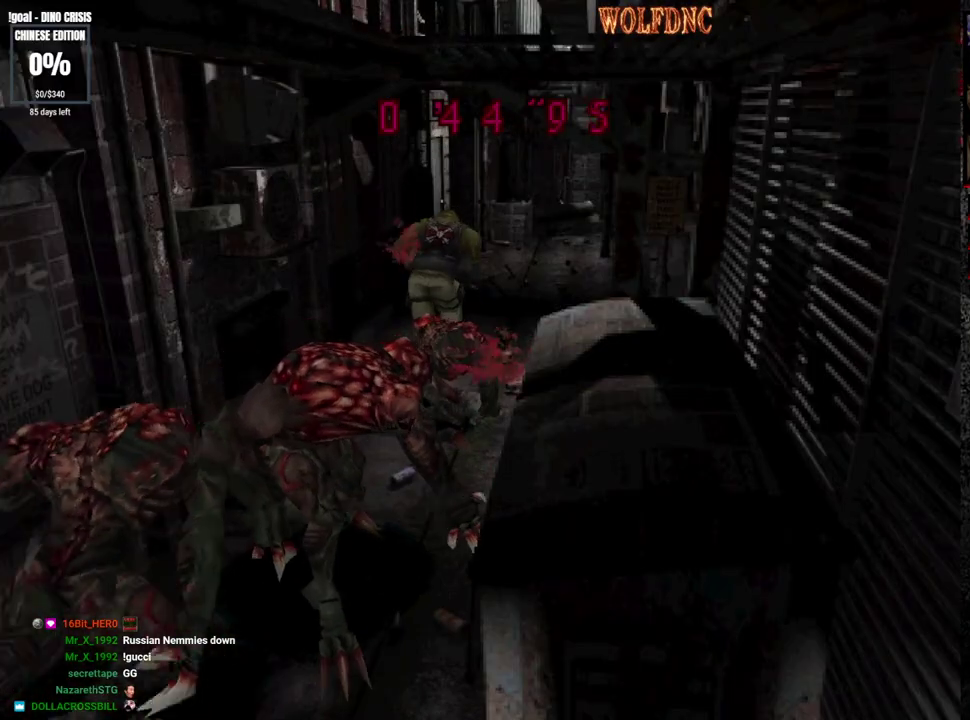
{"buttons": ["CIRCLE", "SQUARE", "DPAD_UP"], "events": [[483, "CIRCLE", "down"]]}